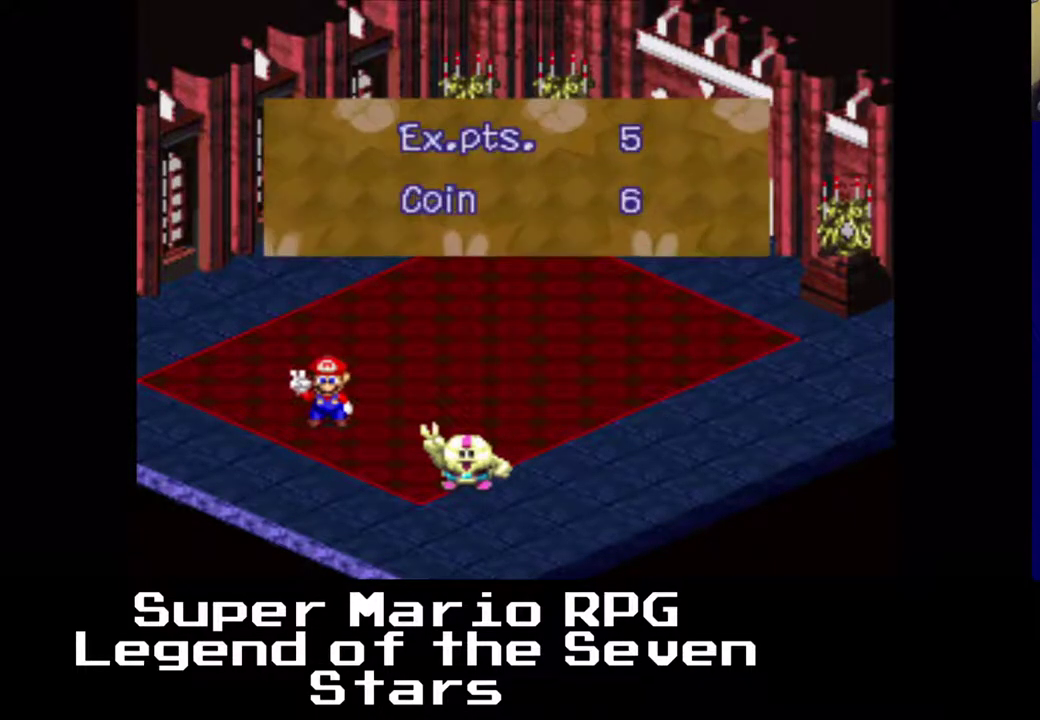
Gameplay with a controller (Xbox layout); each line is a JSON object with the inputs held at the frame after it. "events" lists button and stick changes between this image and that frame as [ms after this image, input, new state], when the widget could be followed in between. Not read: L3 R3 left_stick.
{"buttons": [], "right_stick": "center", "events": [[83, "B", "down"], [250, "B", "up"]]}
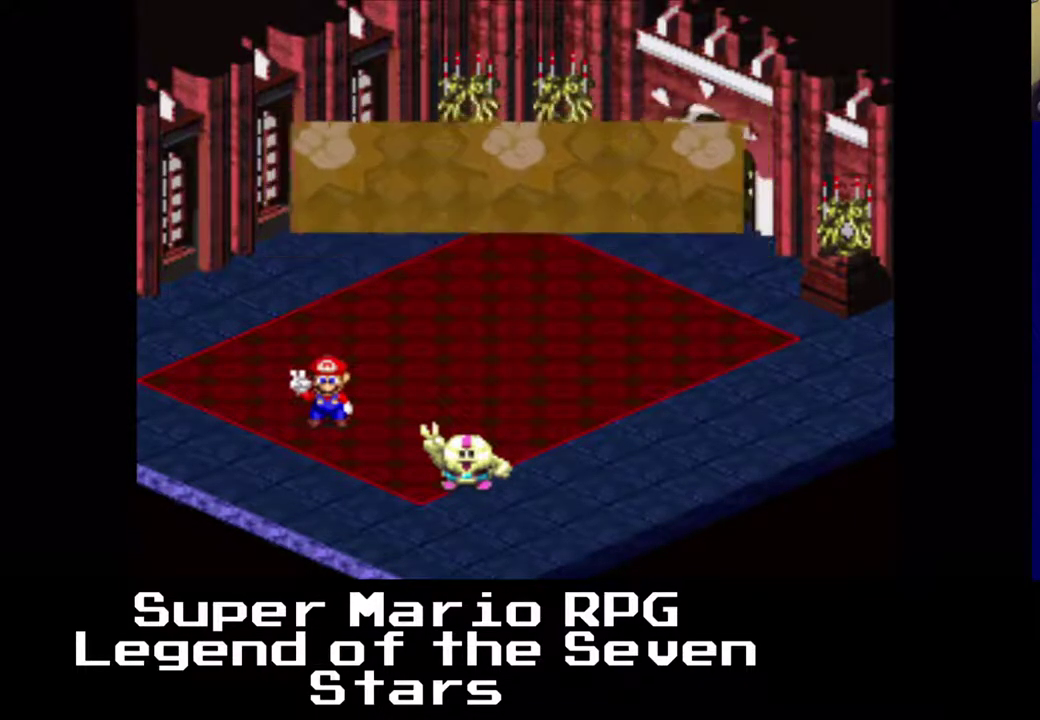
{"buttons": [], "right_stick": "center", "events": []}
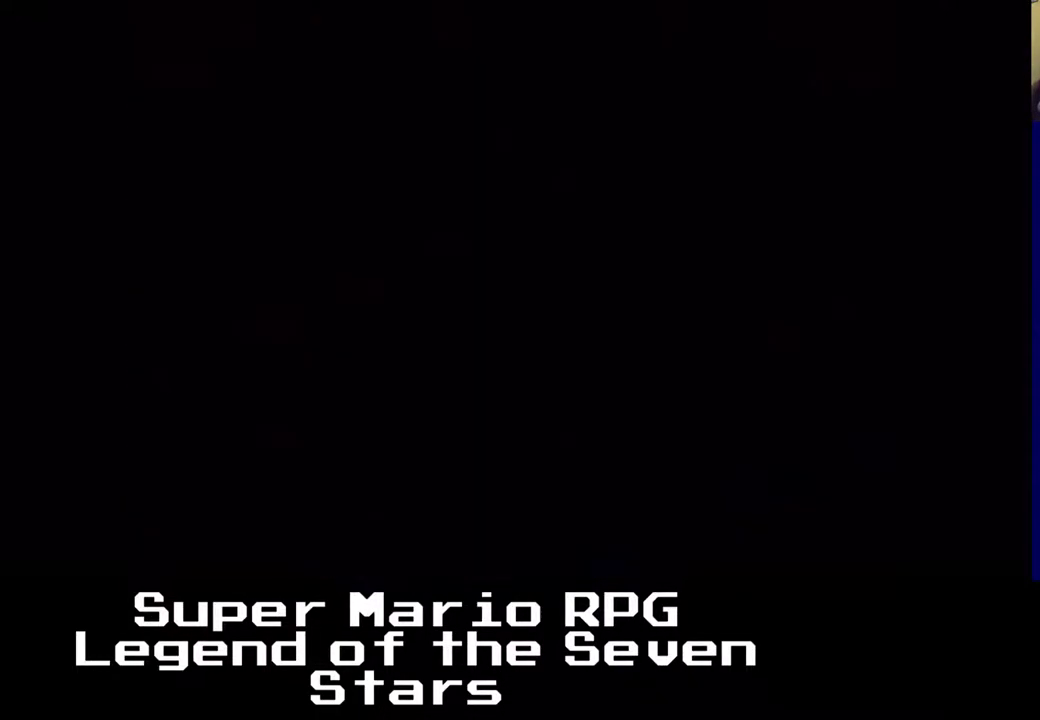
{"buttons": [], "right_stick": "center", "events": []}
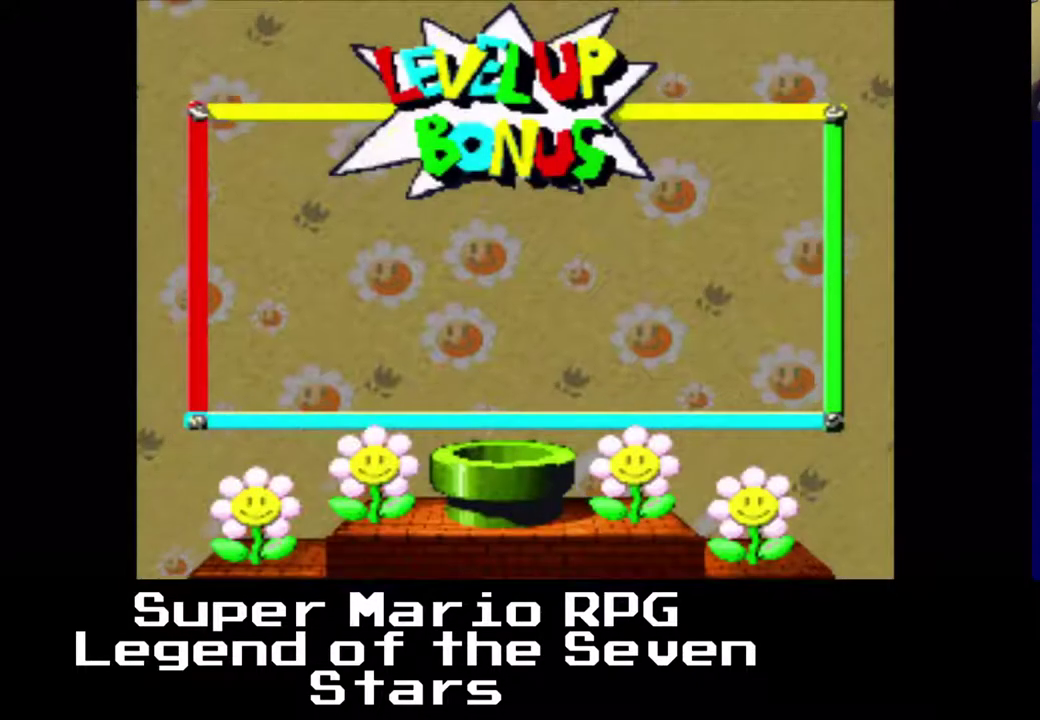
{"buttons": [], "right_stick": "center", "events": []}
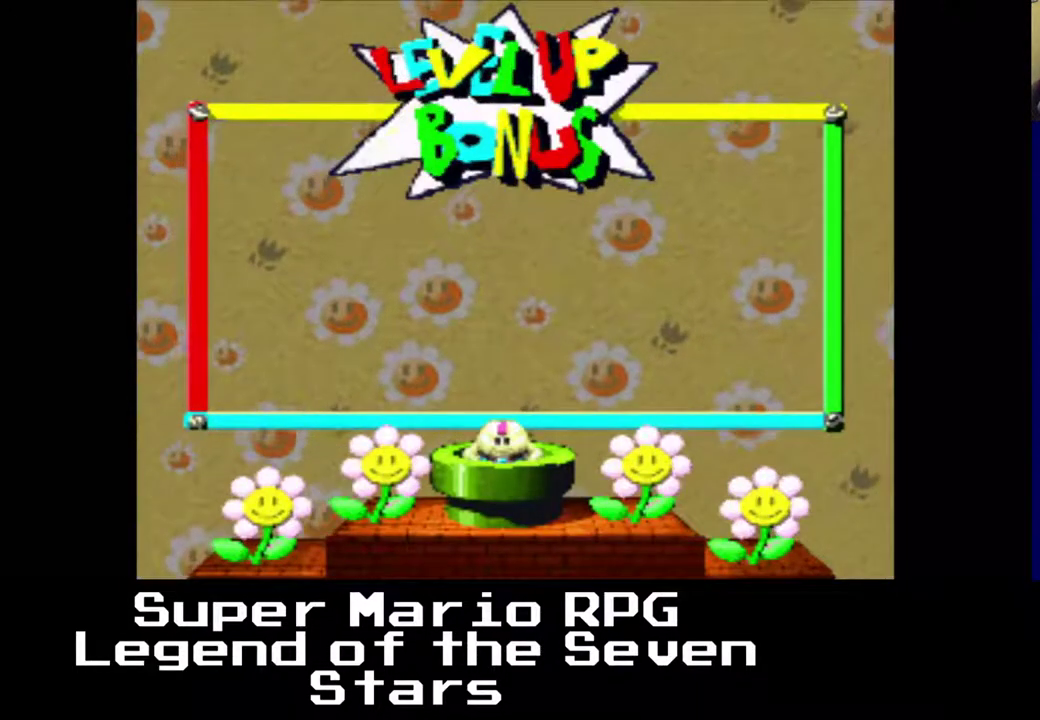
{"buttons": [], "right_stick": "center", "events": []}
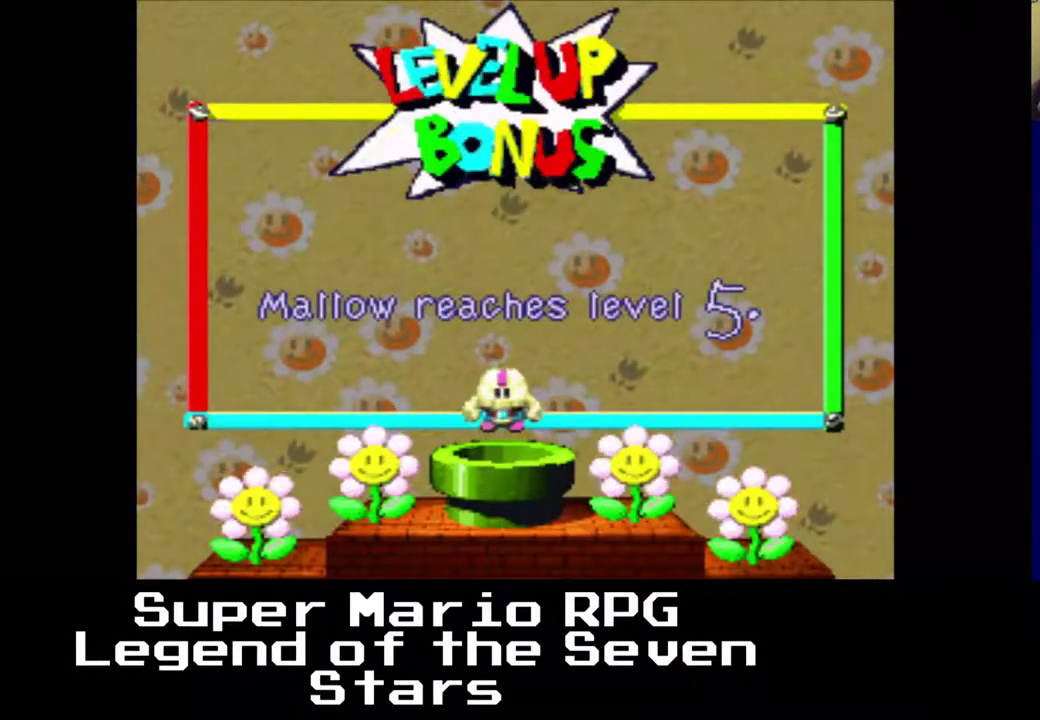
{"buttons": [], "right_stick": "center", "events": [[100, "B", "down"], [217, "B", "up"]]}
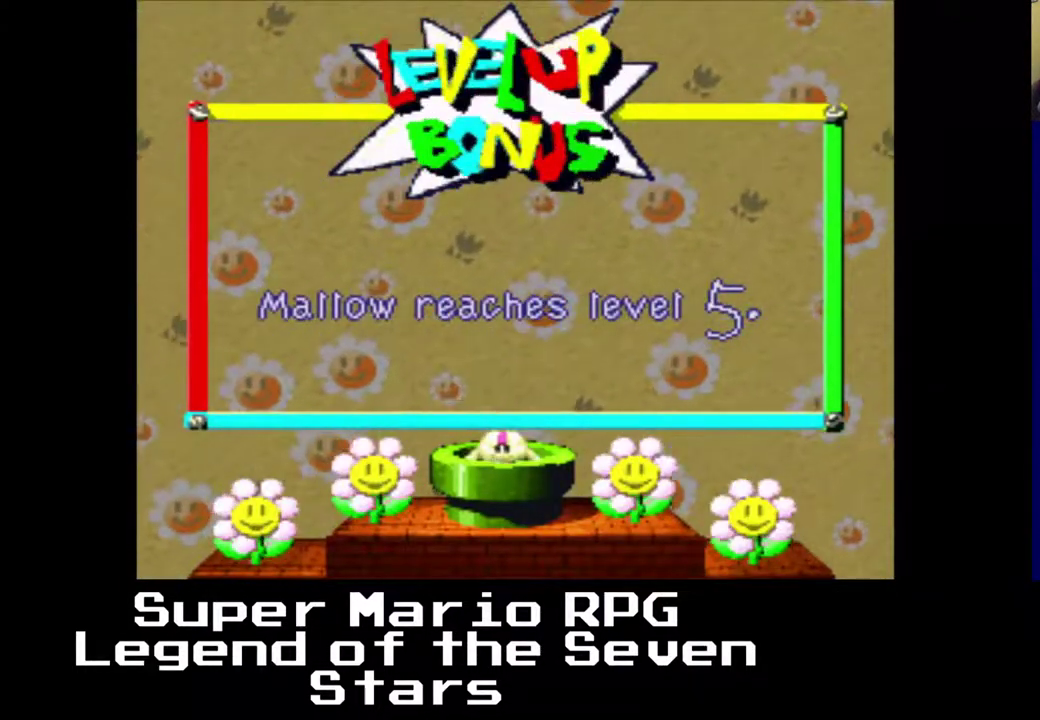
{"buttons": [], "right_stick": "center", "events": []}
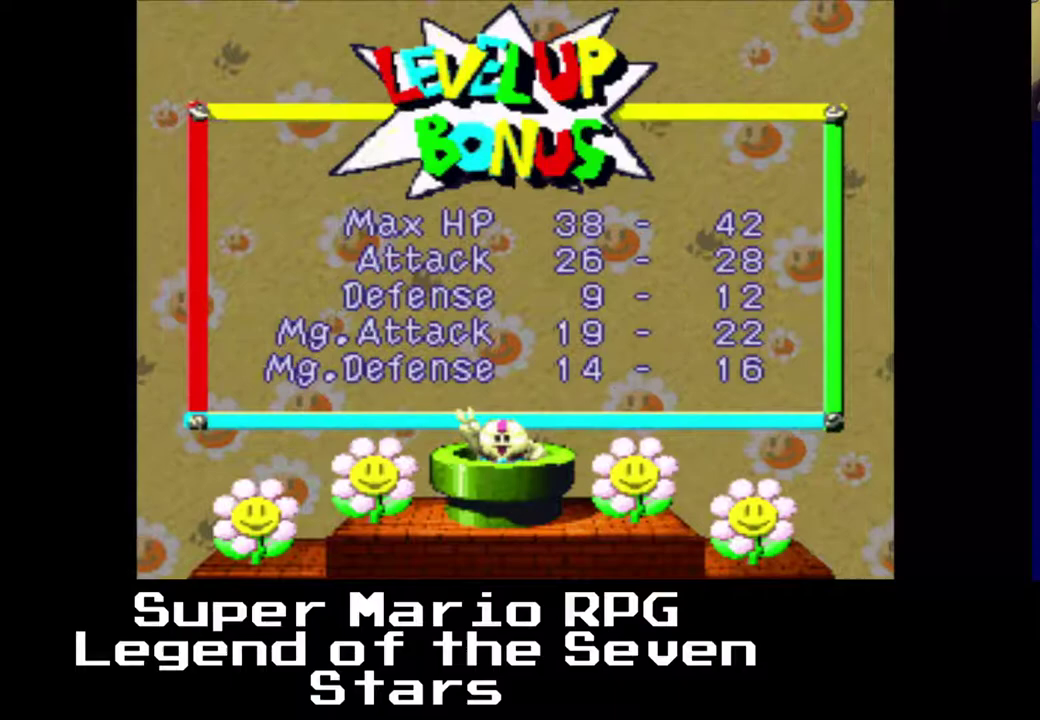
{"buttons": [], "right_stick": "center", "events": []}
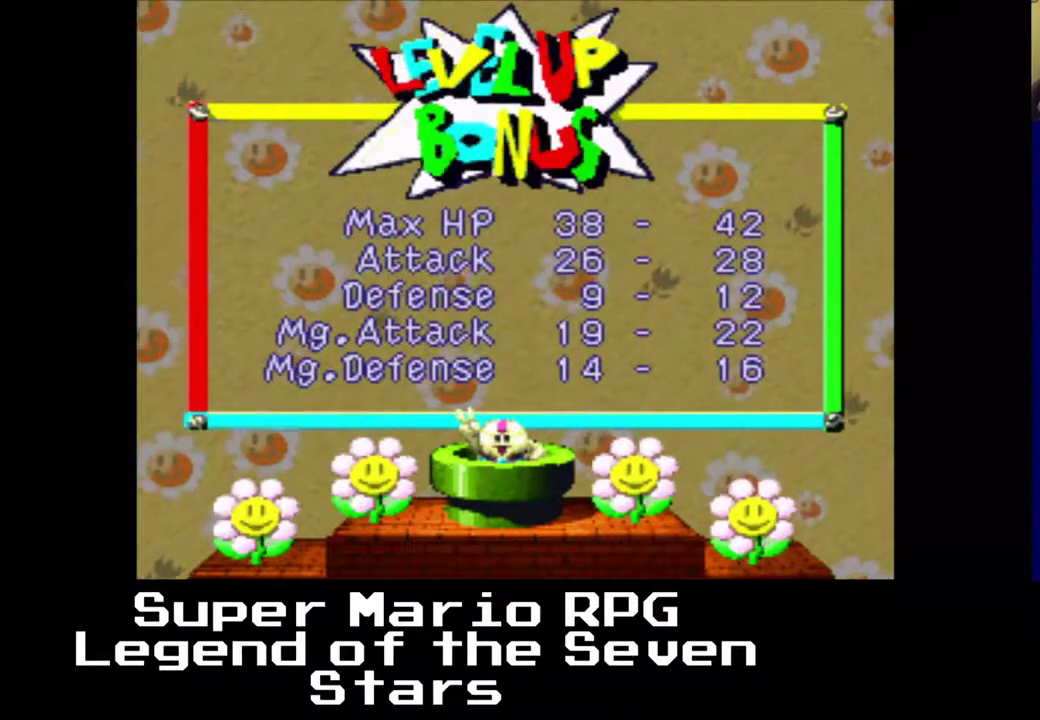
{"buttons": [], "right_stick": "center", "events": []}
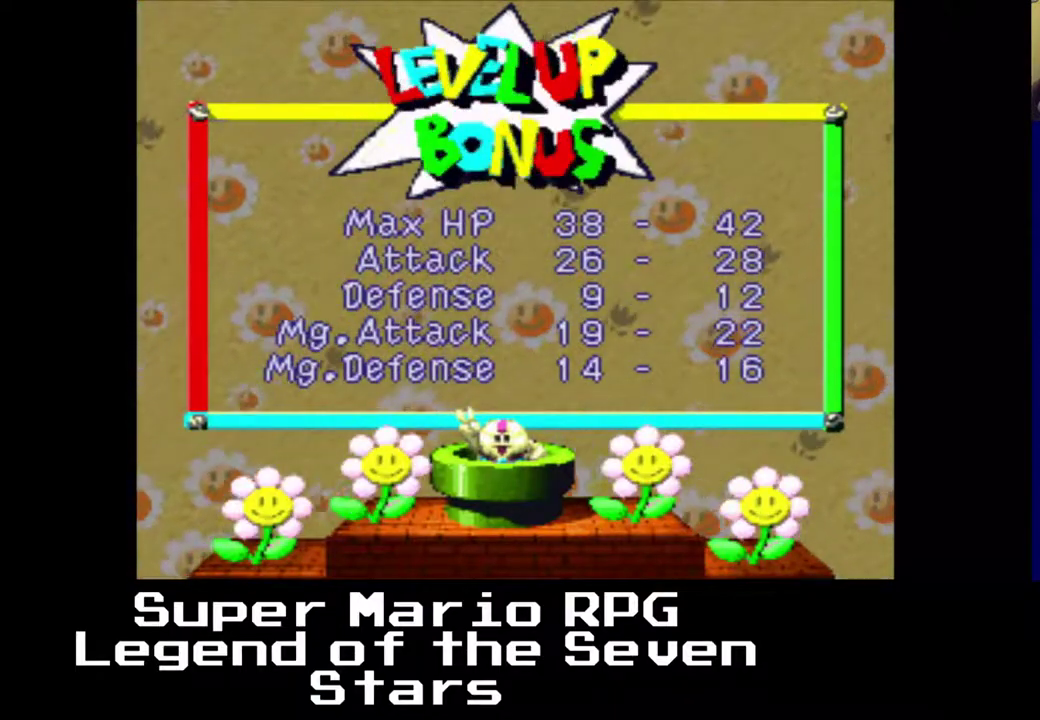
{"buttons": [], "right_stick": "center", "events": []}
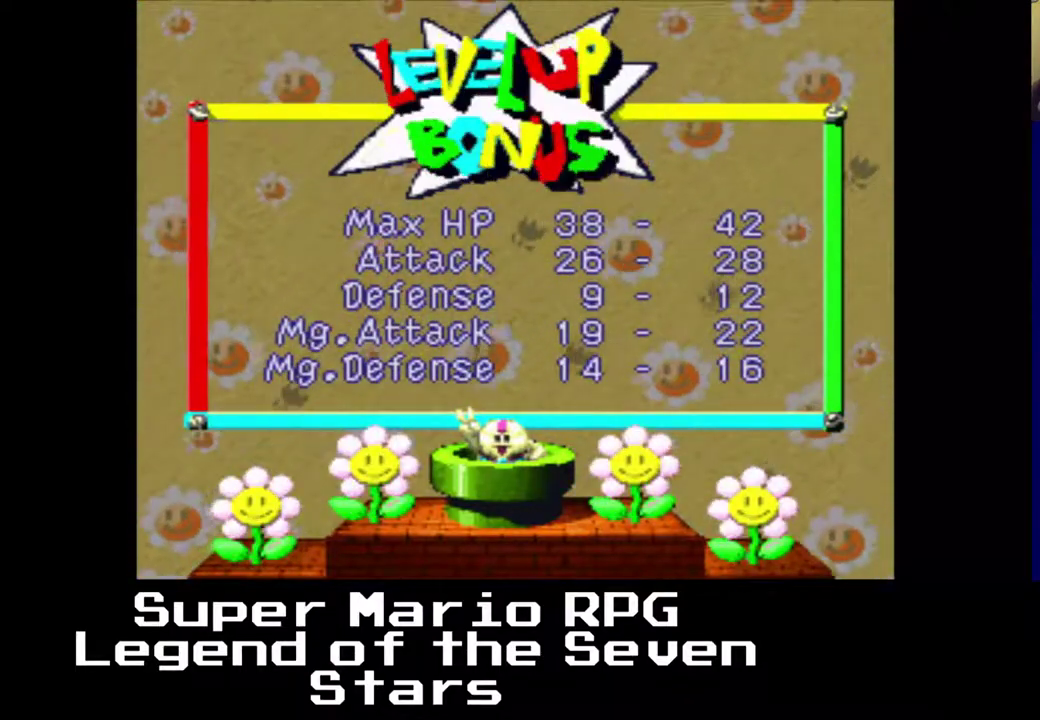
{"buttons": [], "right_stick": "center", "events": []}
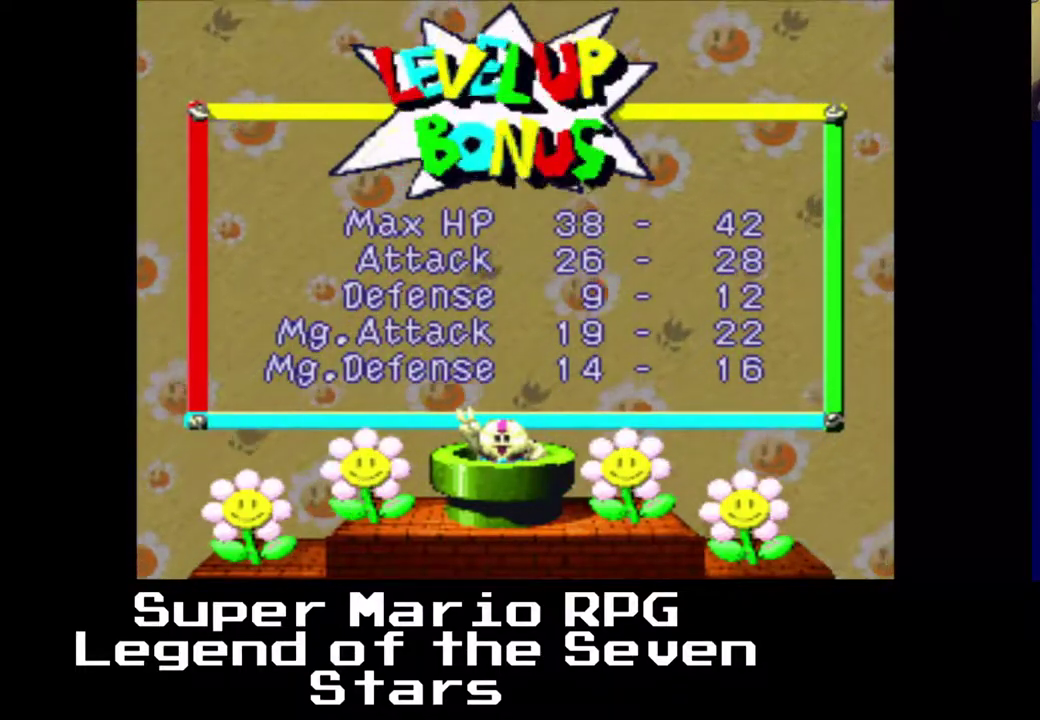
{"buttons": [], "right_stick": "center", "events": []}
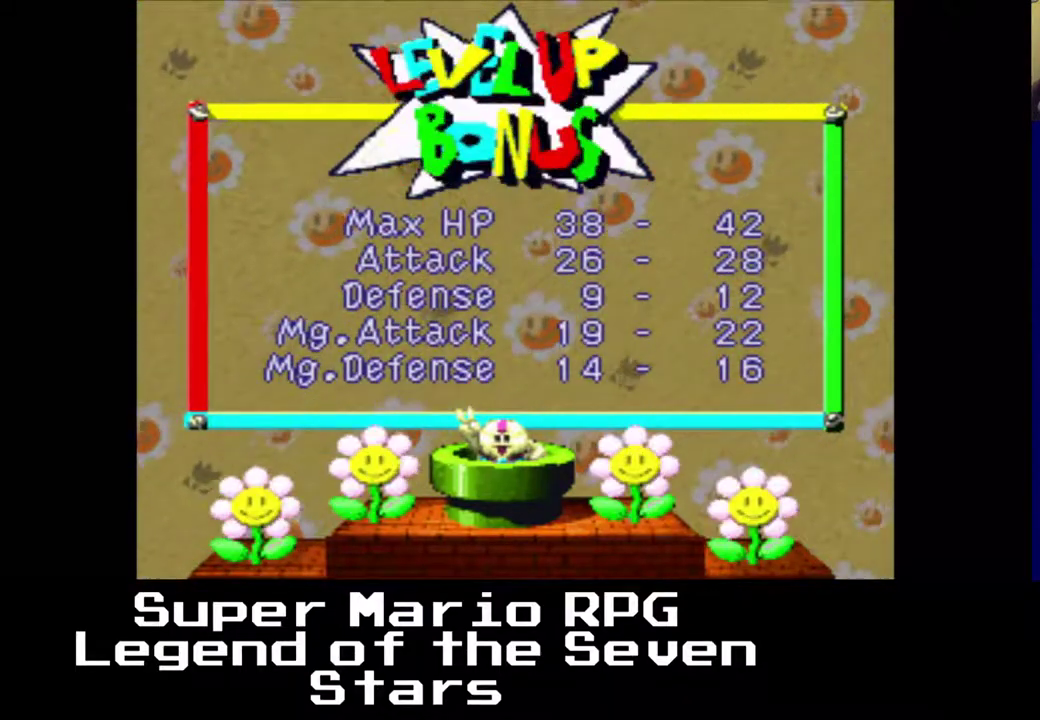
{"buttons": ["B"], "right_stick": "center", "events": [[417, "B", "down"]]}
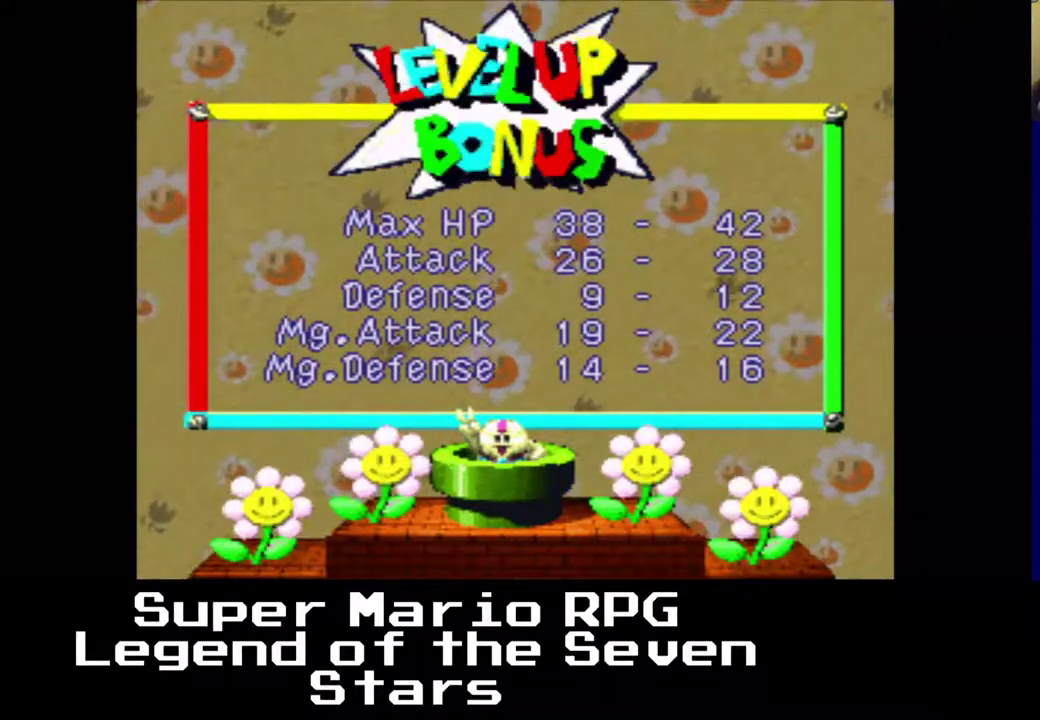
{"buttons": [], "right_stick": "center", "events": [[33, "B", "up"]]}
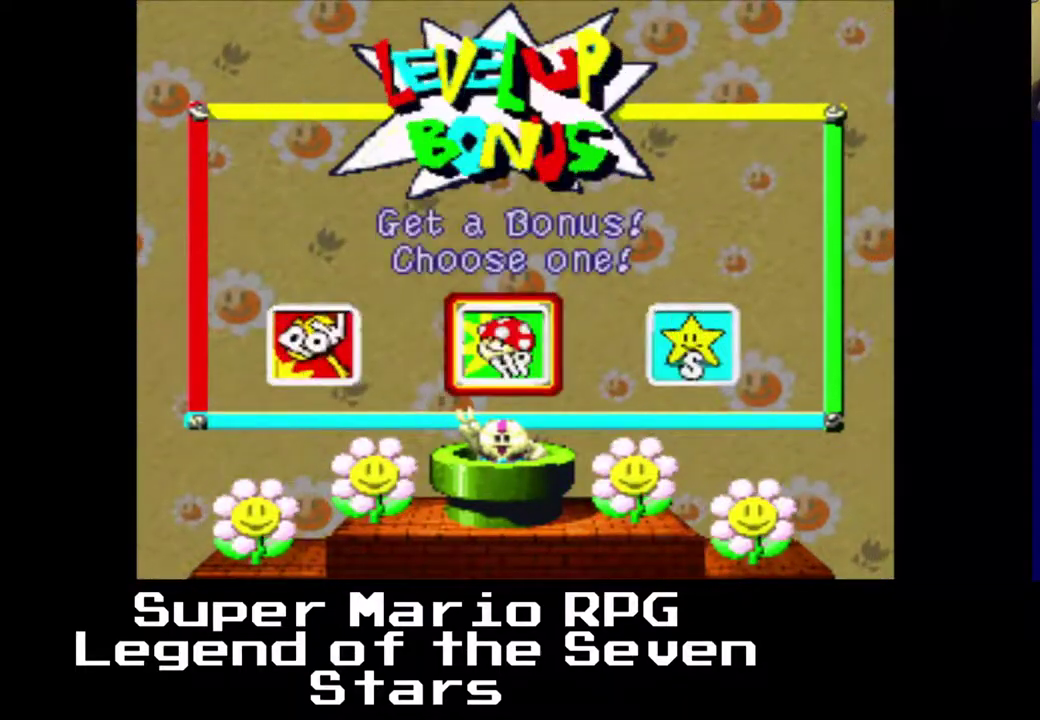
{"buttons": ["B"], "right_stick": "center", "events": [[117, "DPAD_RIGHT", "down"], [233, "DPAD_RIGHT", "up"], [400, "B", "down"]]}
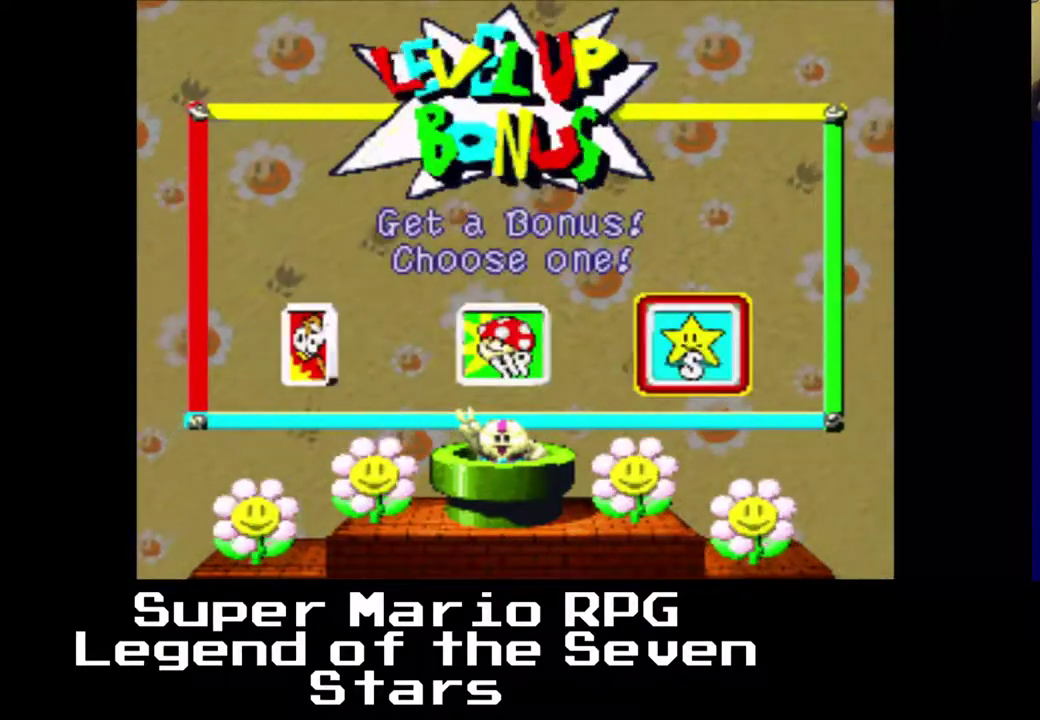
{"buttons": [], "right_stick": "center", "events": [[17, "B", "up"]]}
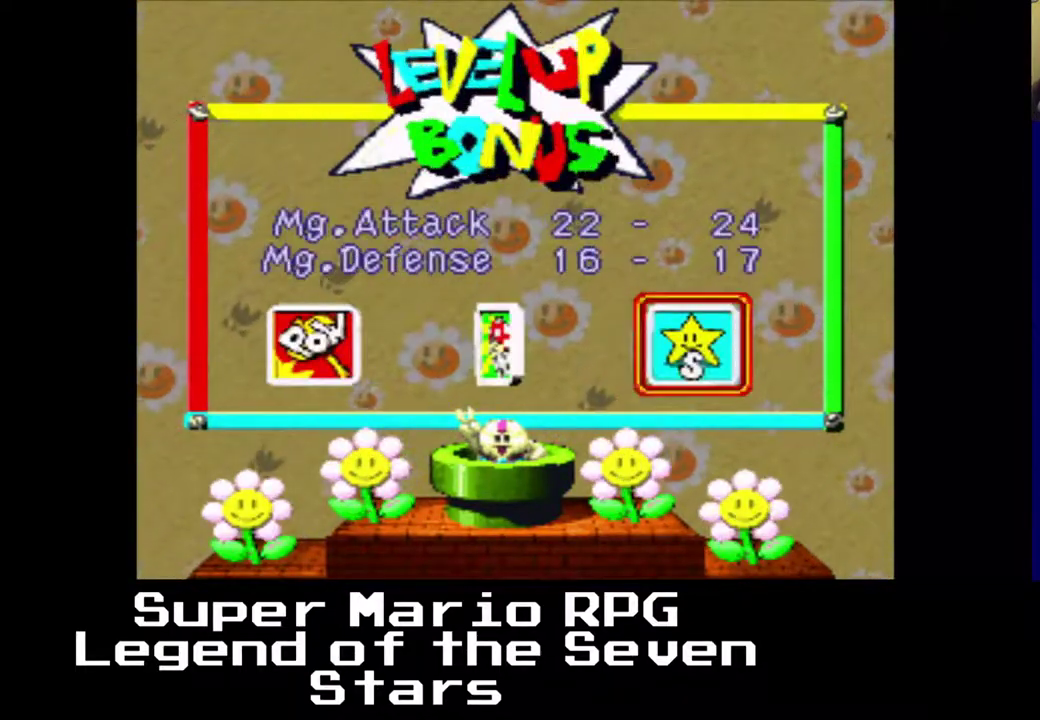
{"buttons": ["A"], "right_stick": "center", "events": [[500, "A", "down"]]}
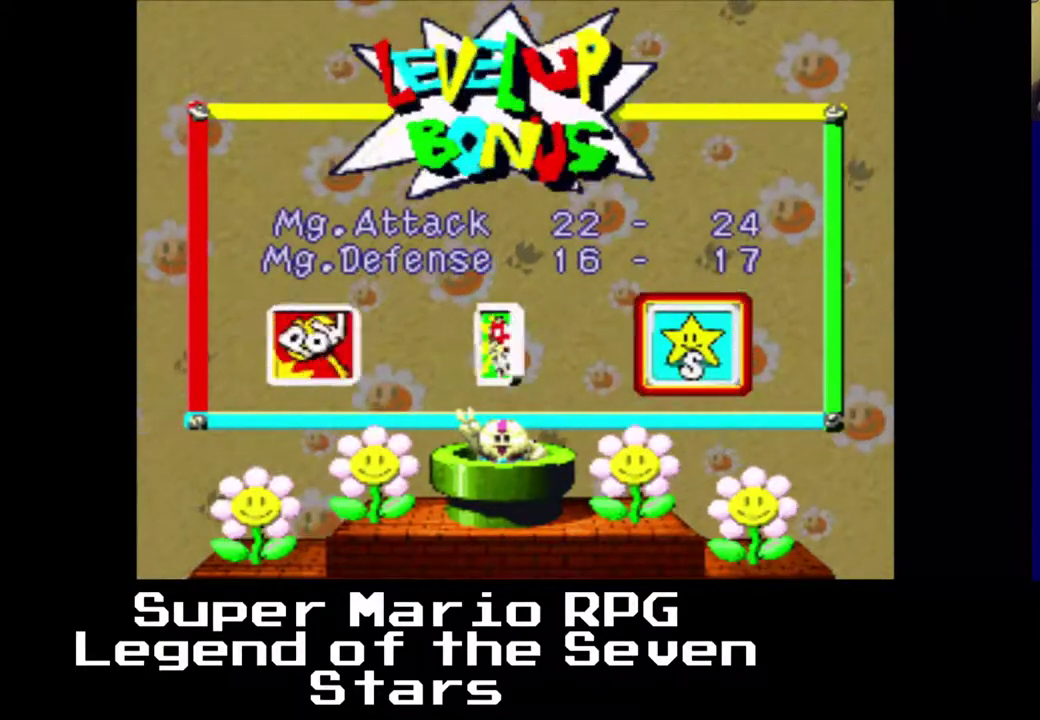
{"buttons": ["DPAD_LEFT"], "right_stick": "center", "events": [[100, "A", "up"], [417, "DPAD_LEFT", "down"]]}
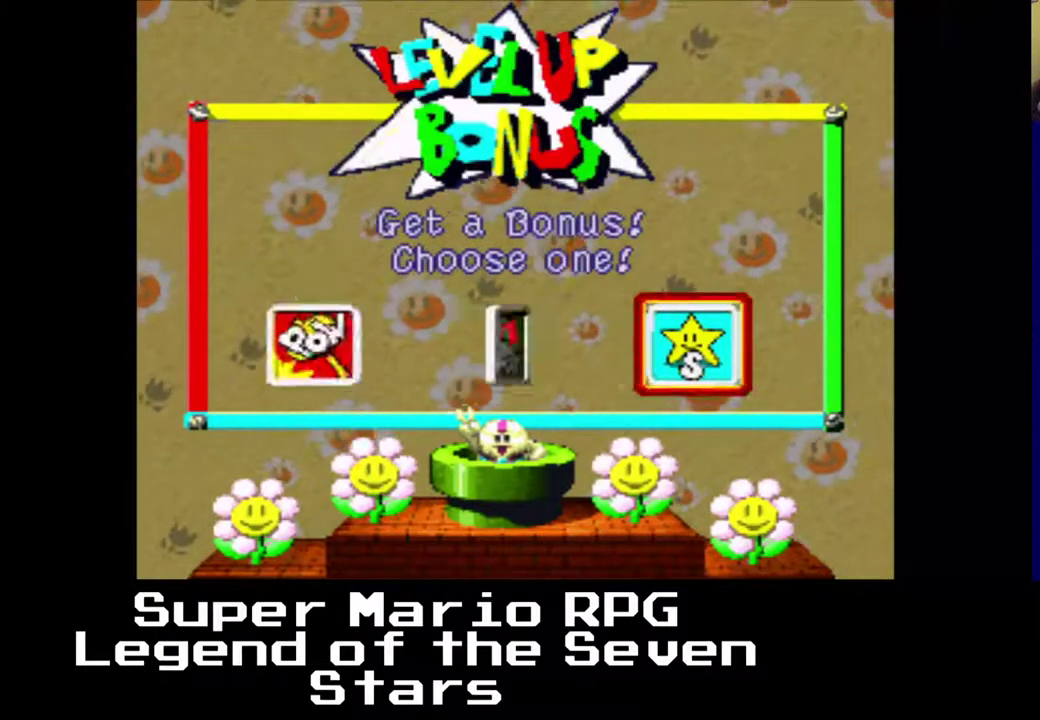
{"buttons": [], "right_stick": "center", "events": [[33, "DPAD_LEFT", "up"], [200, "B", "down"], [317, "B", "up"]]}
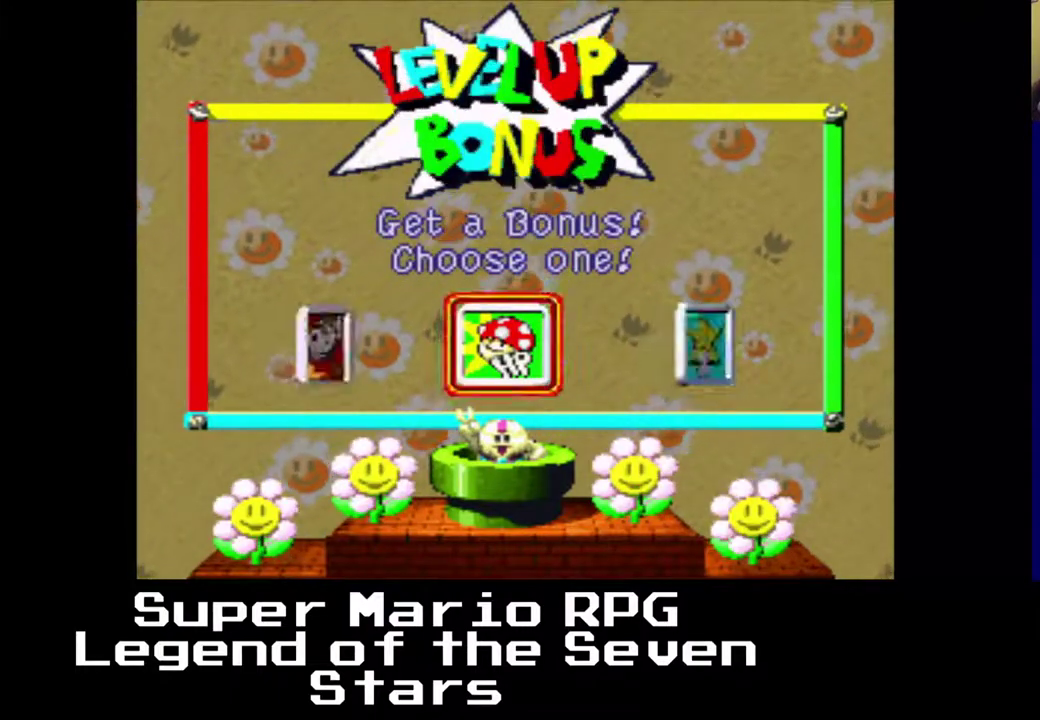
{"buttons": [], "right_stick": "center", "events": []}
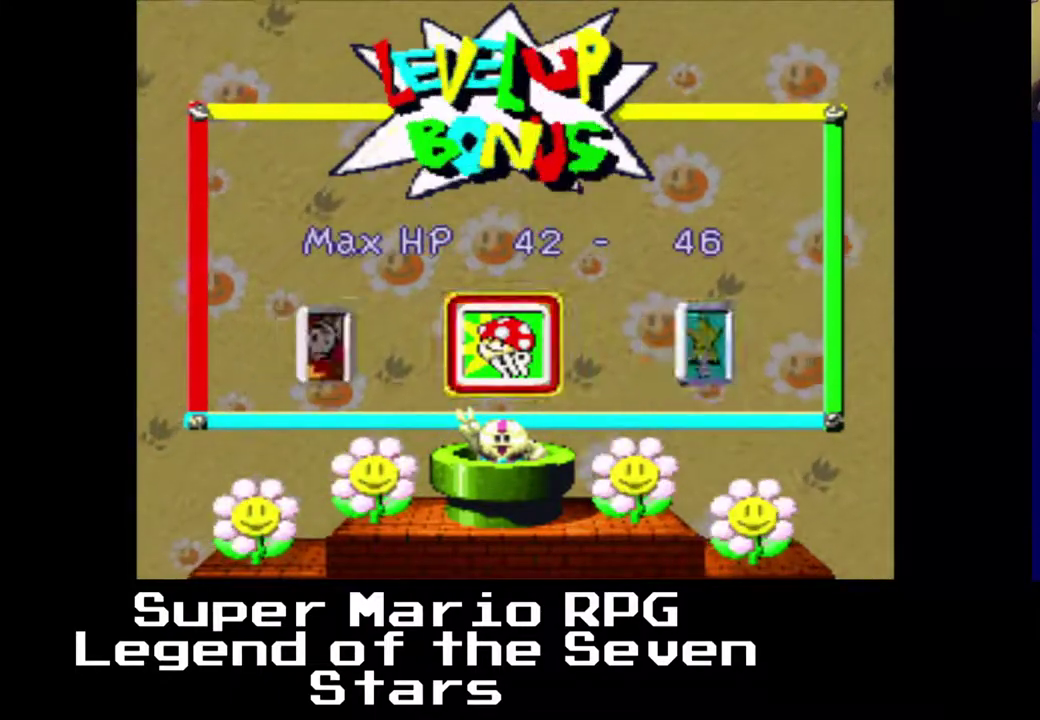
{"buttons": [], "right_stick": "center", "events": []}
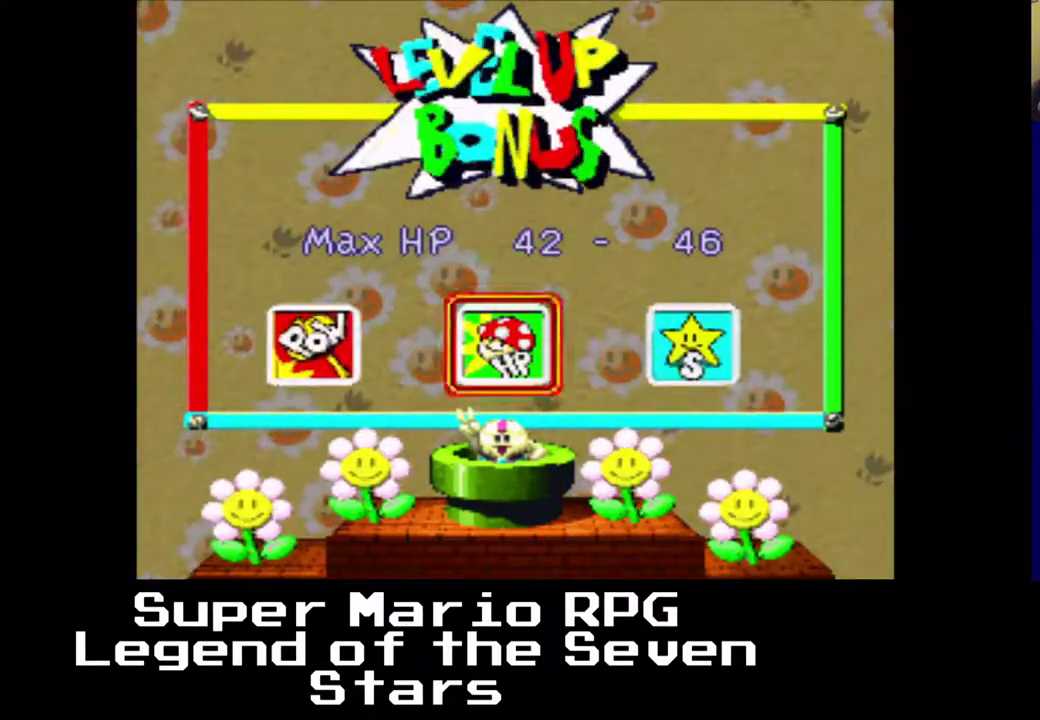
{"buttons": [], "right_stick": "center", "events": [[383, "A", "down"], [500, "A", "up"]]}
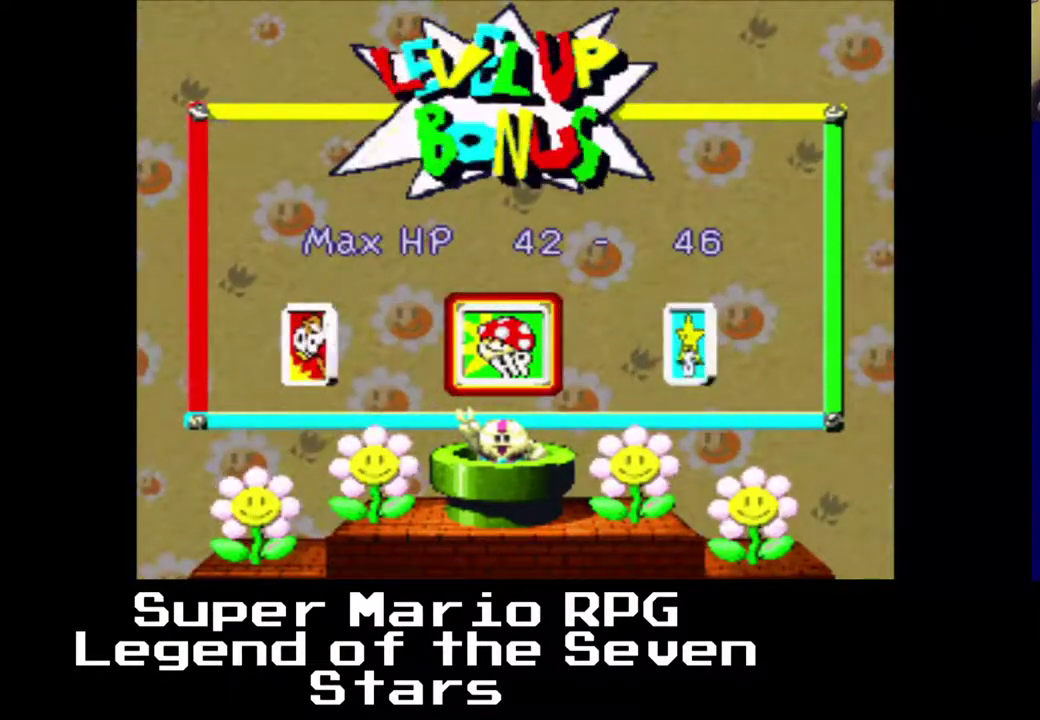
{"buttons": ["DPAD_LEFT"], "right_stick": "center", "events": [[383, "DPAD_LEFT", "down"]]}
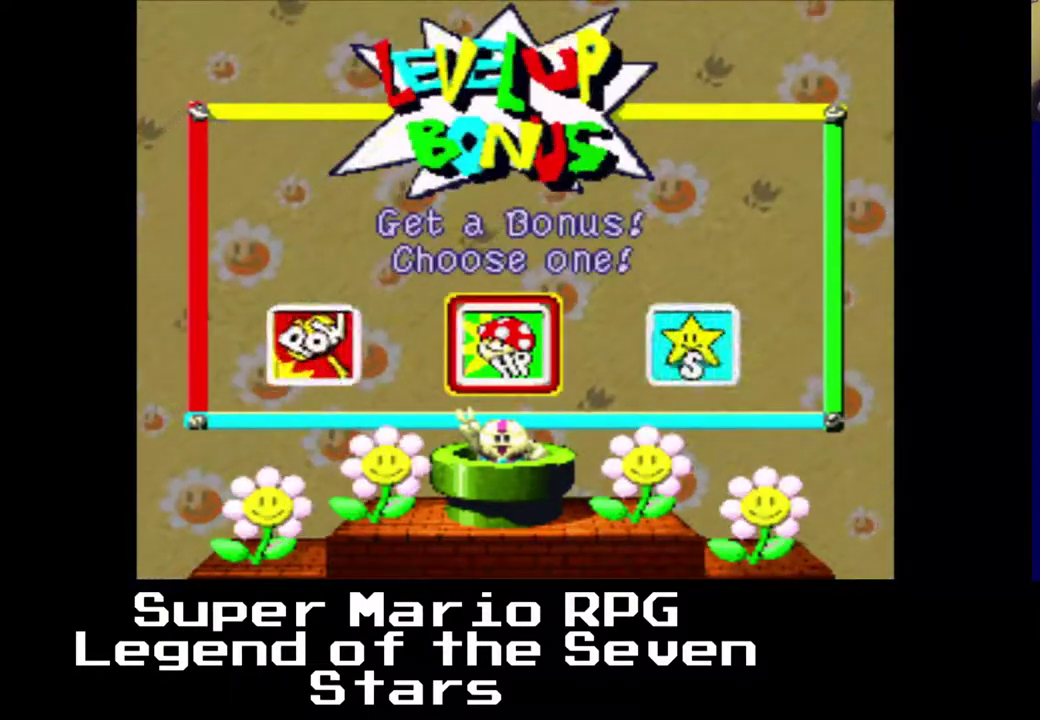
{"buttons": [], "right_stick": "center", "events": [[33, "DPAD_LEFT", "up"], [150, "B", "down"], [283, "B", "up"]]}